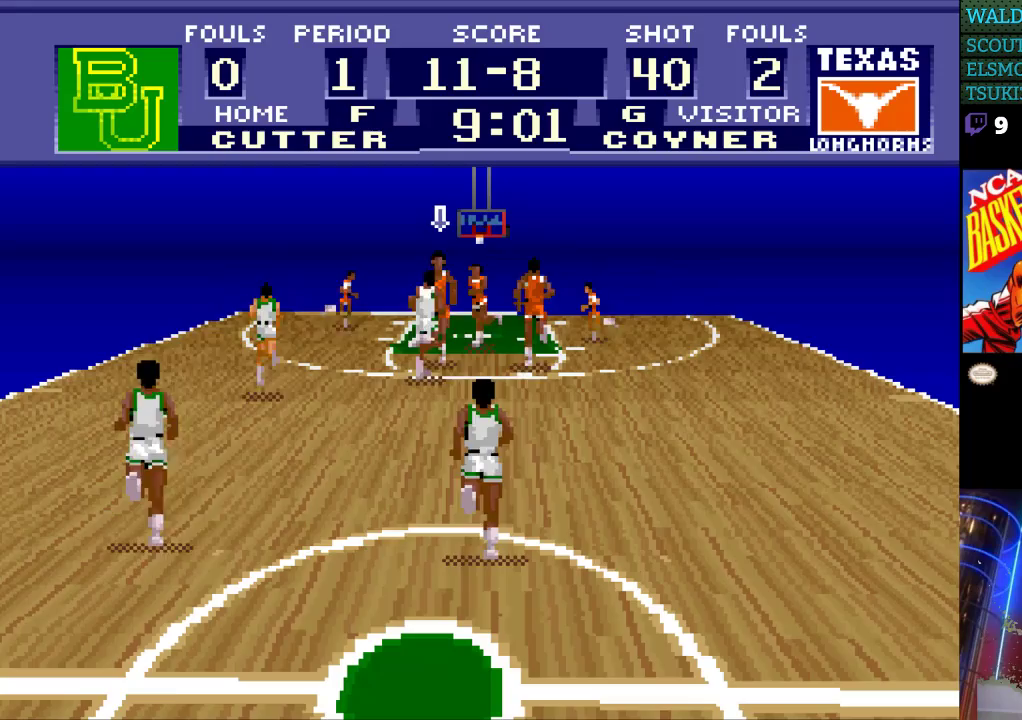
Gameplay with a controller (Nintendo layout); each line is a JSON object with the inputs held at the frame after it. "events" lists button and stick changes between this image and that frame as [ms after this image, input, new state], when the widget could be followed in between. Not read: L3 R3.
{"buttons": [], "events": []}
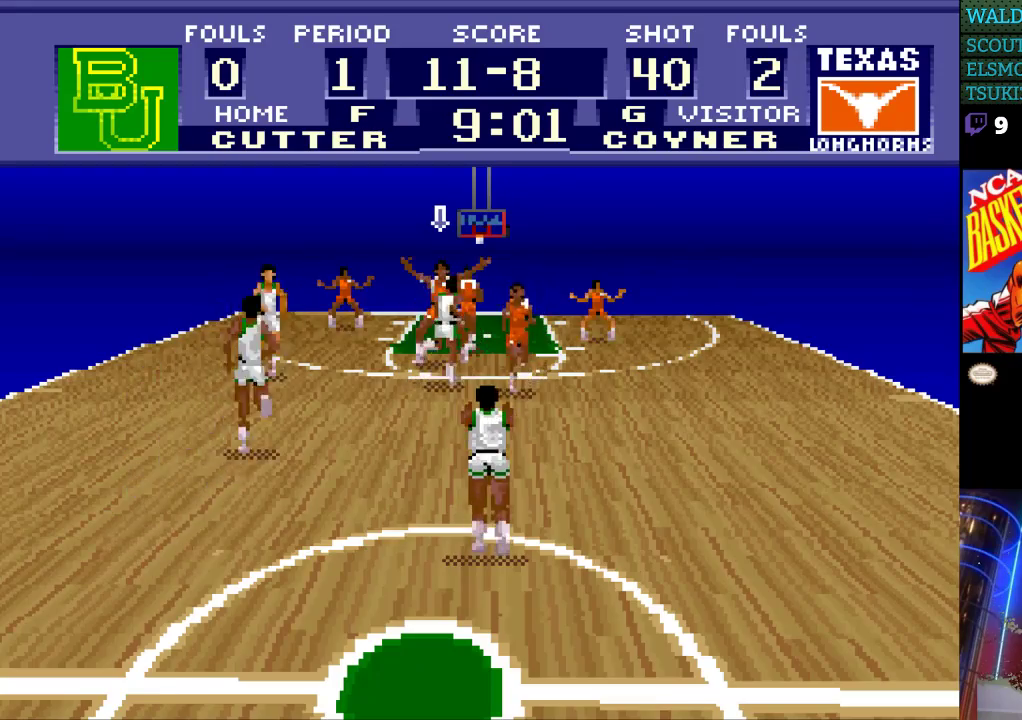
{"buttons": ["DPAD_RIGHT"], "events": [[467, "DPAD_RIGHT", "down"]]}
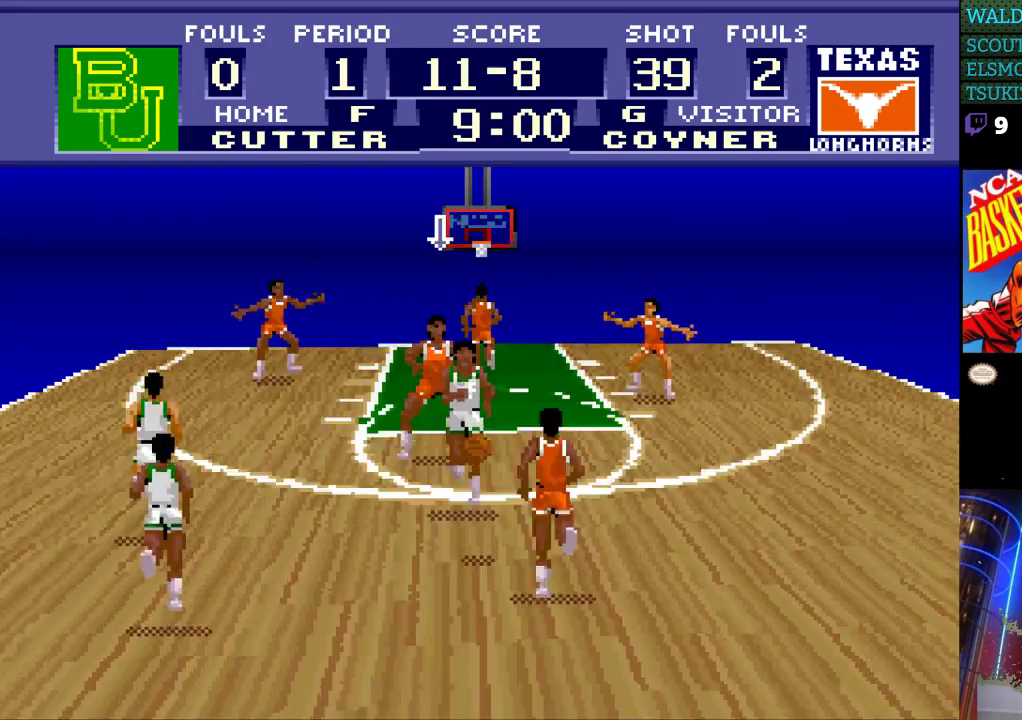
{"buttons": [], "events": [[167, "DPAD_RIGHT", "up"], [300, "DPAD_DOWN", "down"], [400, "DPAD_DOWN", "up"]]}
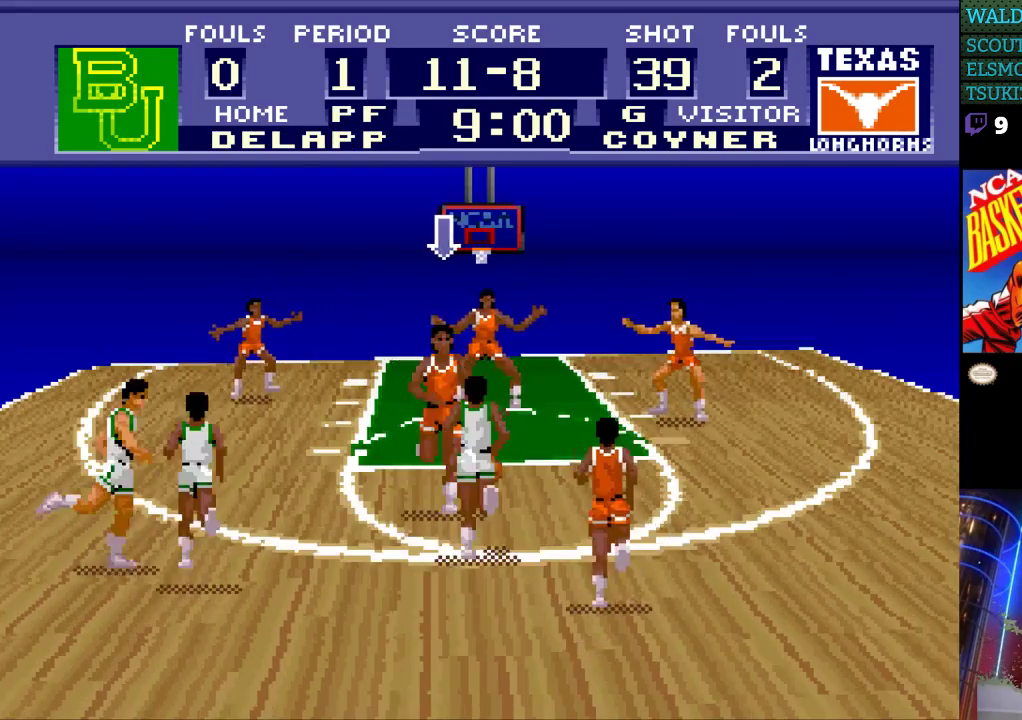
{"buttons": [], "events": [[100, "DPAD_RIGHT", "down"], [200, "DPAD_RIGHT", "up"]]}
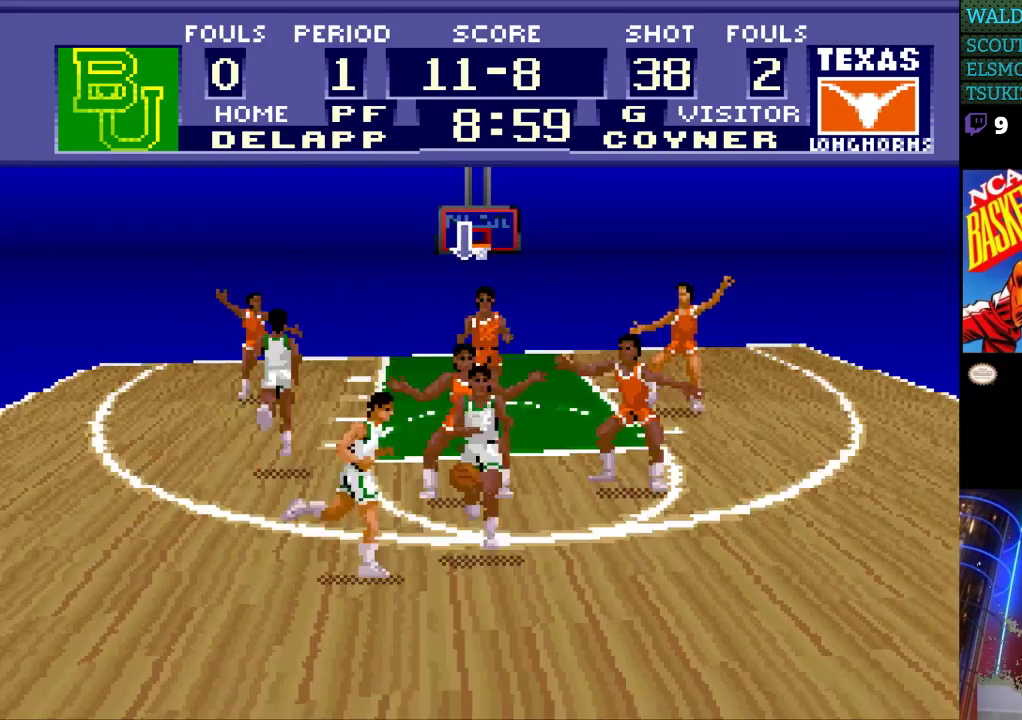
{"buttons": [], "events": []}
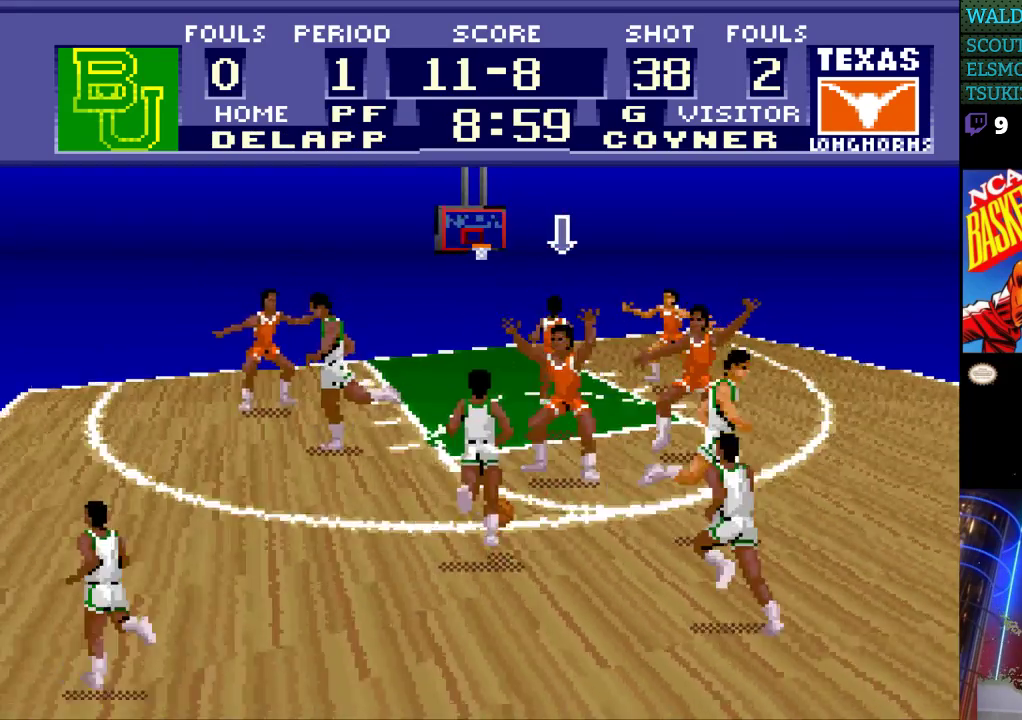
{"buttons": ["DPAD_UP", "DPAD_LEFT"], "events": [[33, "DPAD_LEFT", "down"], [167, "DPAD_UP", "down"]]}
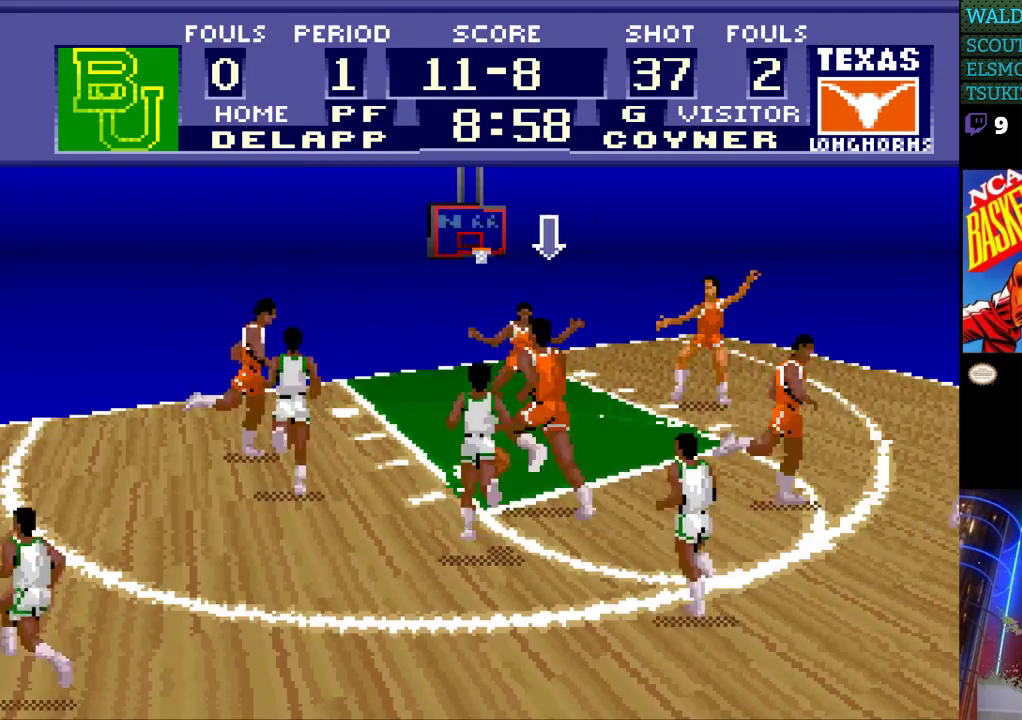
{"buttons": [], "events": [[67, "DPAD_UP", "up"], [300, "DPAD_LEFT", "up"]]}
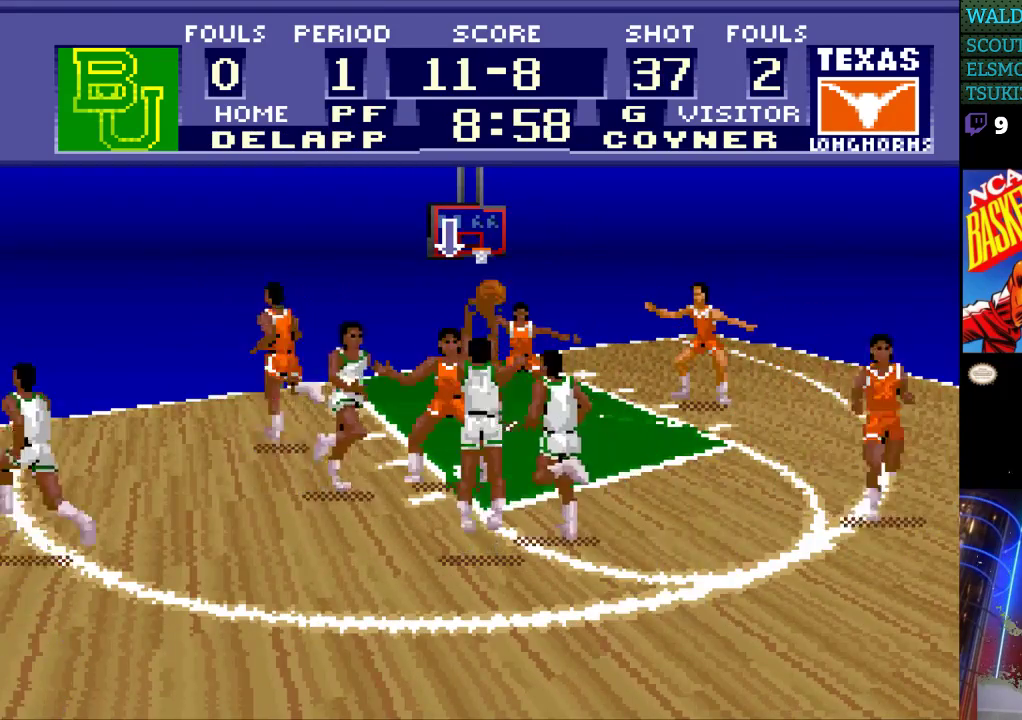
{"buttons": [], "events": [[100, "B", "down"], [233, "B", "up"]]}
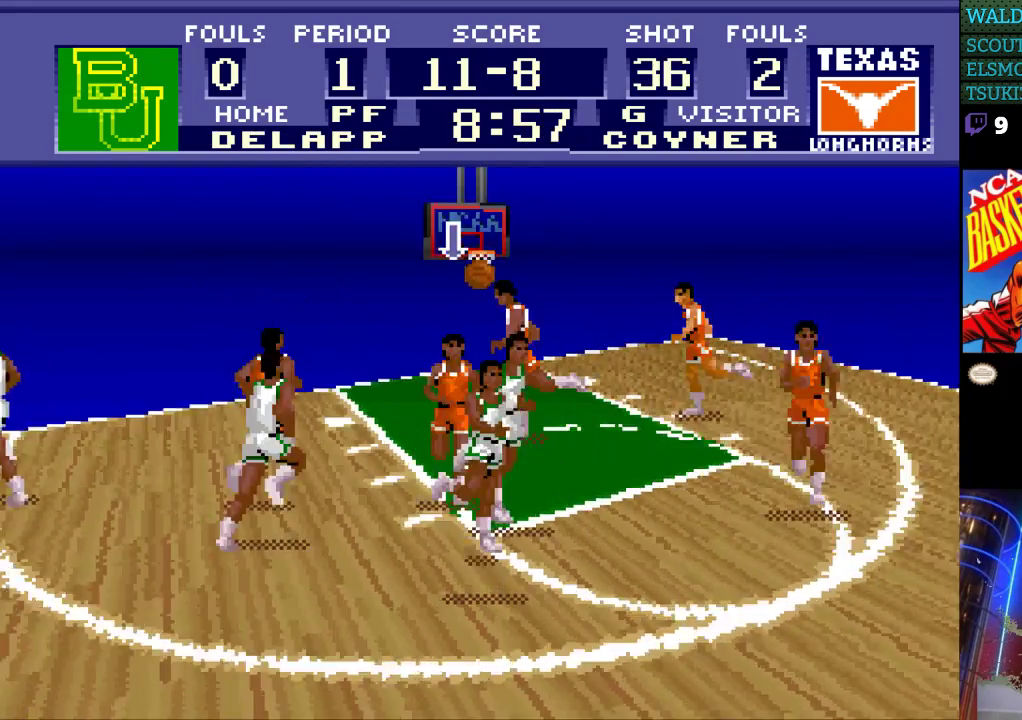
{"buttons": [], "events": []}
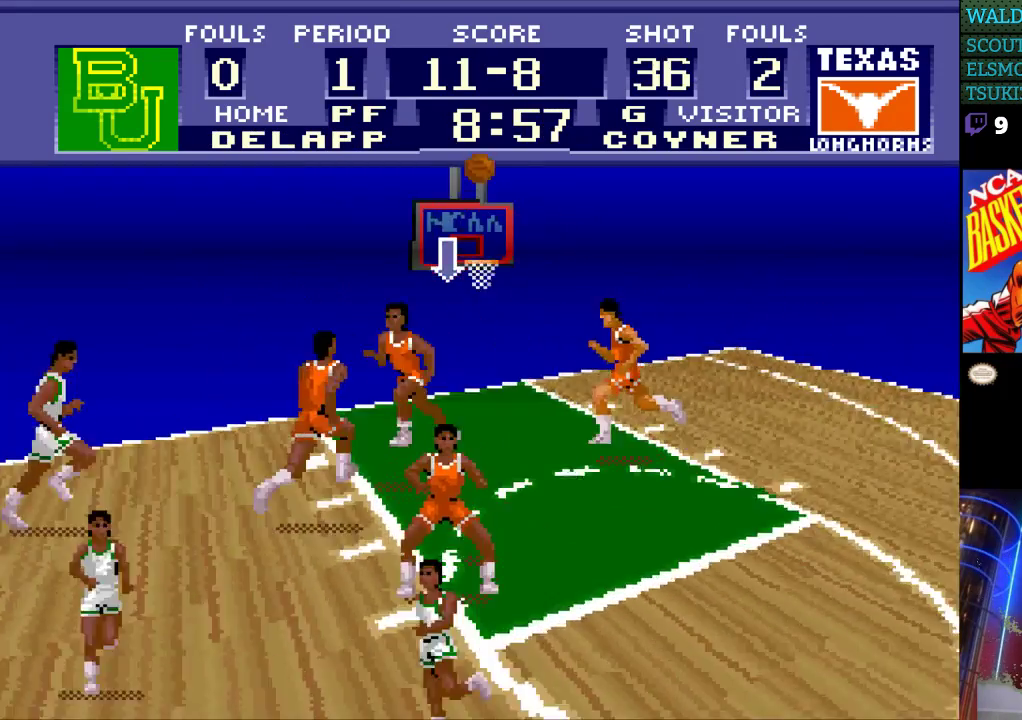
{"buttons": [], "events": []}
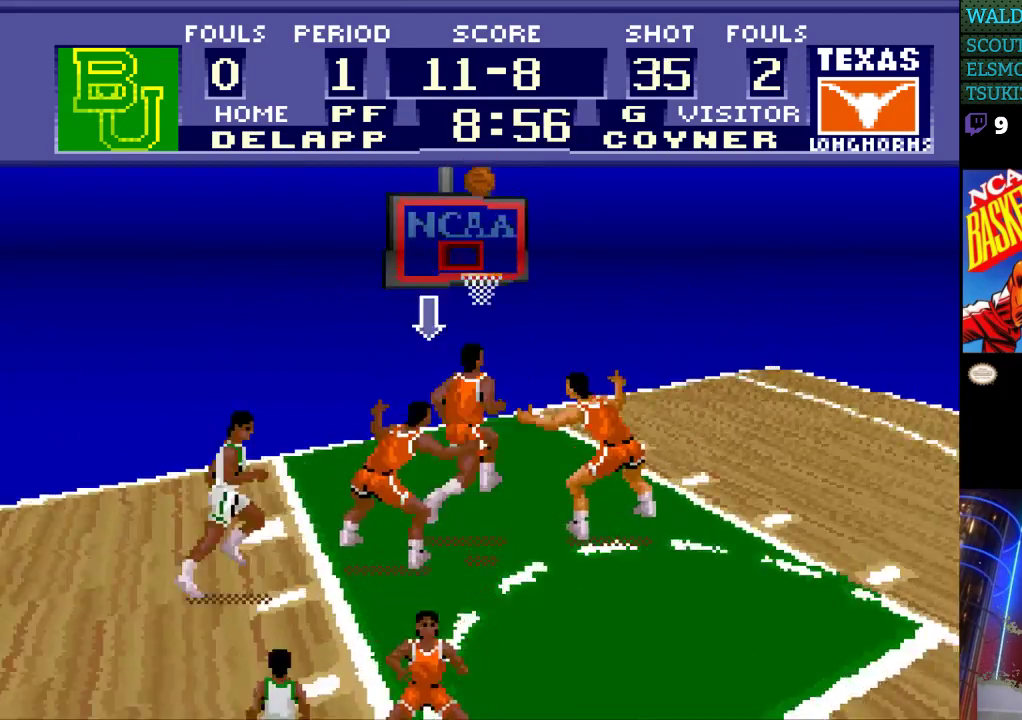
{"buttons": [], "events": []}
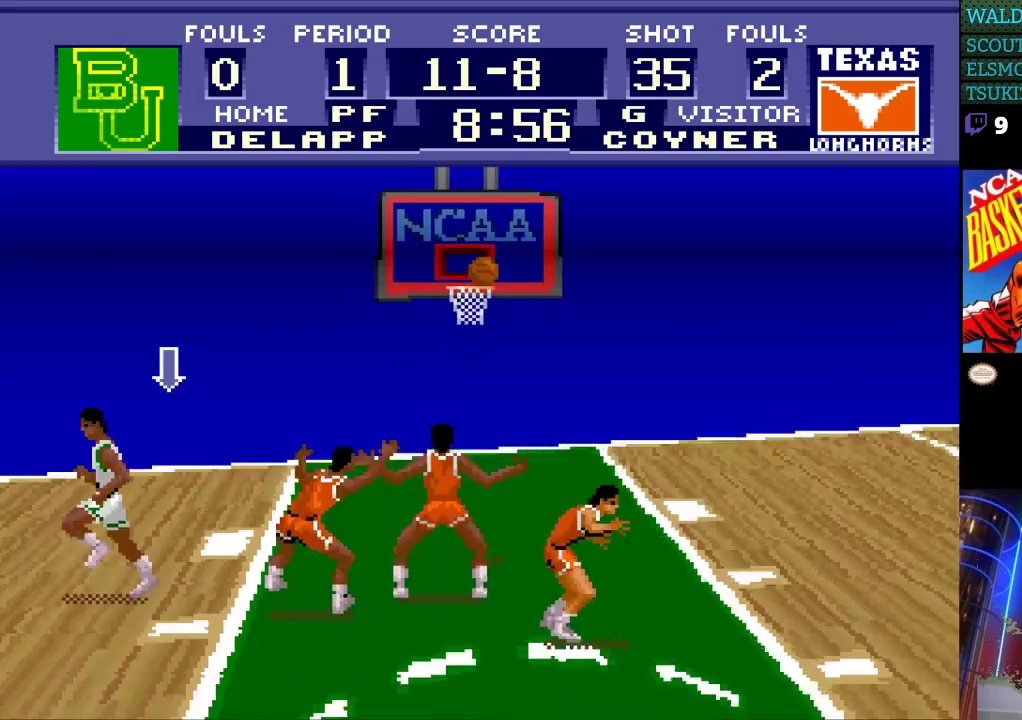
{"buttons": [], "events": []}
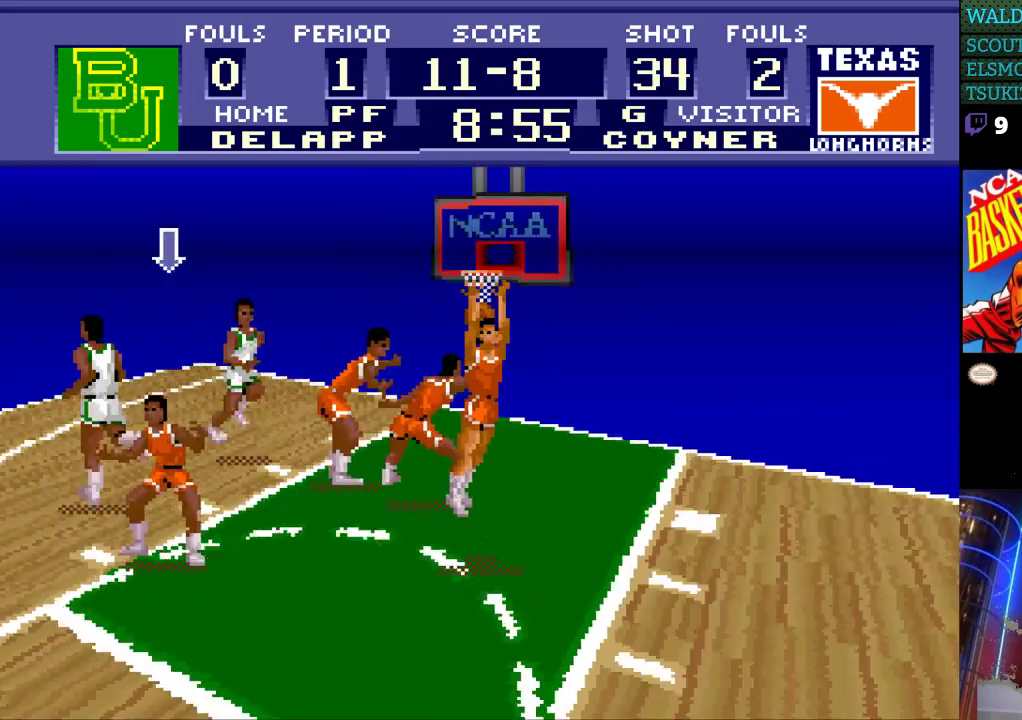
{"buttons": ["DPAD_LEFT"], "events": [[233, "DPAD_LEFT", "down"]]}
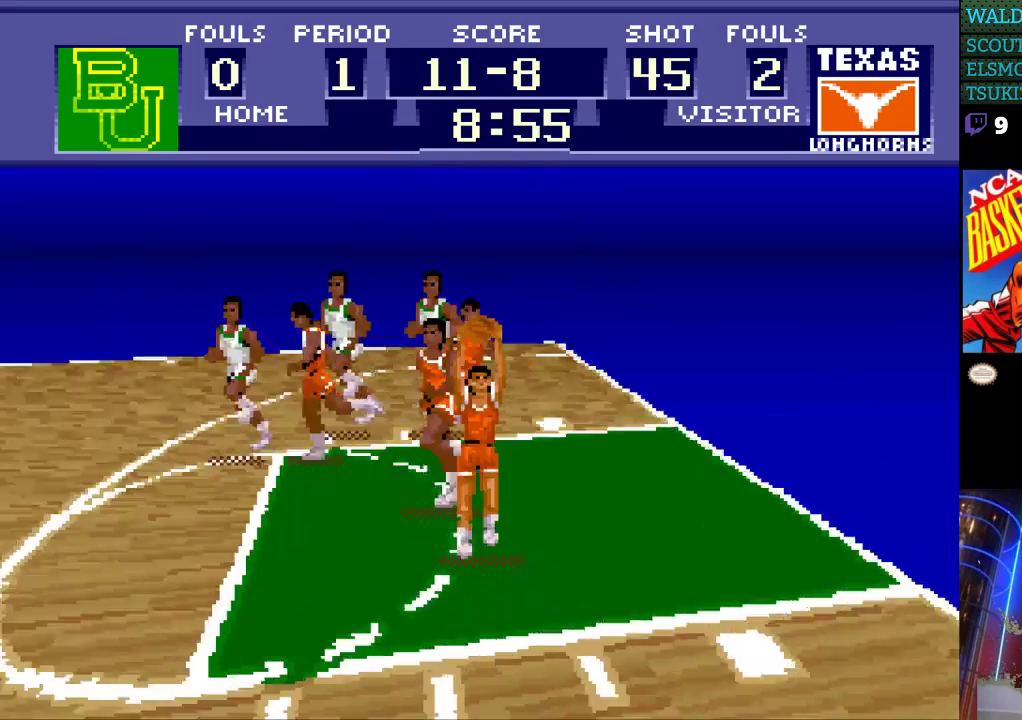
{"buttons": ["DPAD_LEFT"], "events": []}
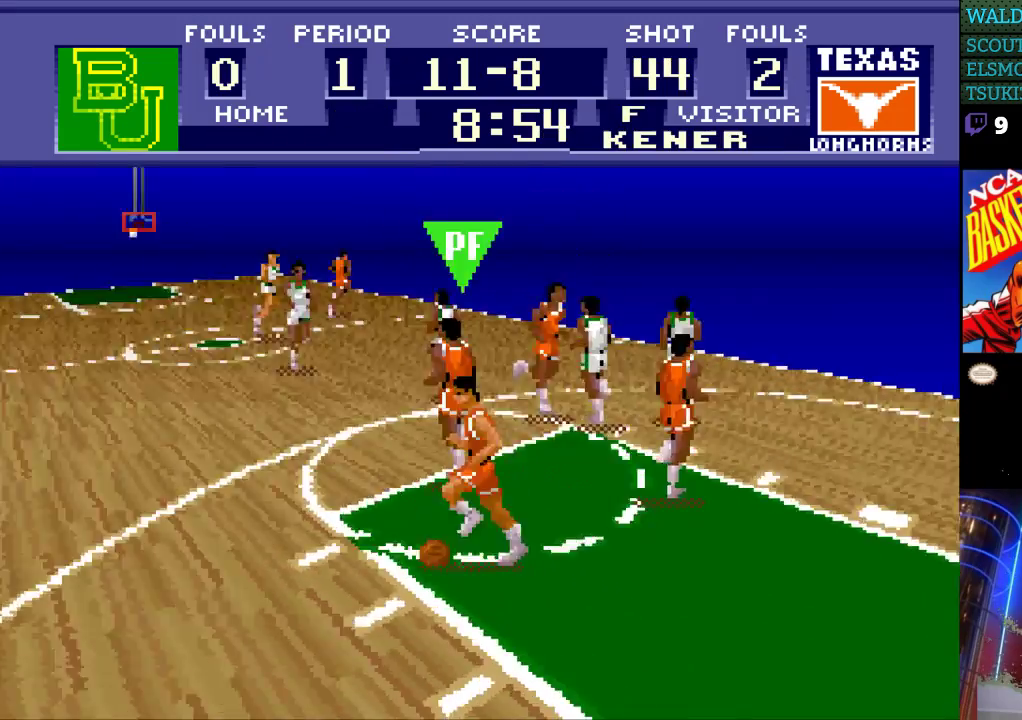
{"buttons": ["DPAD_LEFT"], "events": []}
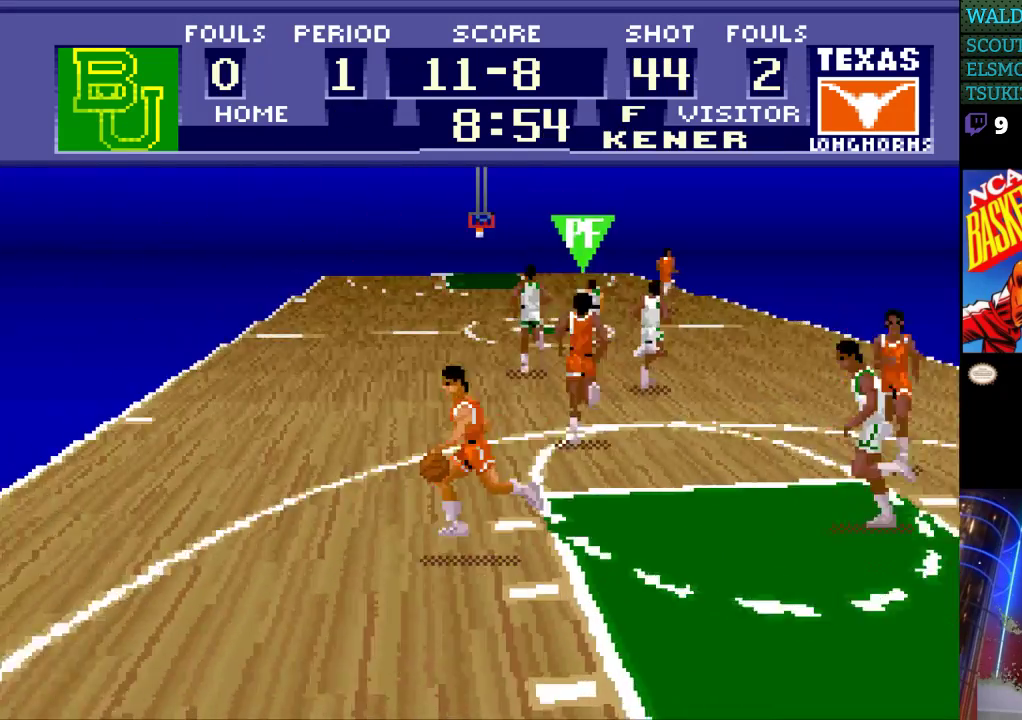
{"buttons": ["DPAD_UP", "DPAD_RIGHT"], "events": [[200, "DPAD_UP", "down"], [233, "DPAD_LEFT", "up"], [400, "DPAD_RIGHT", "down"]]}
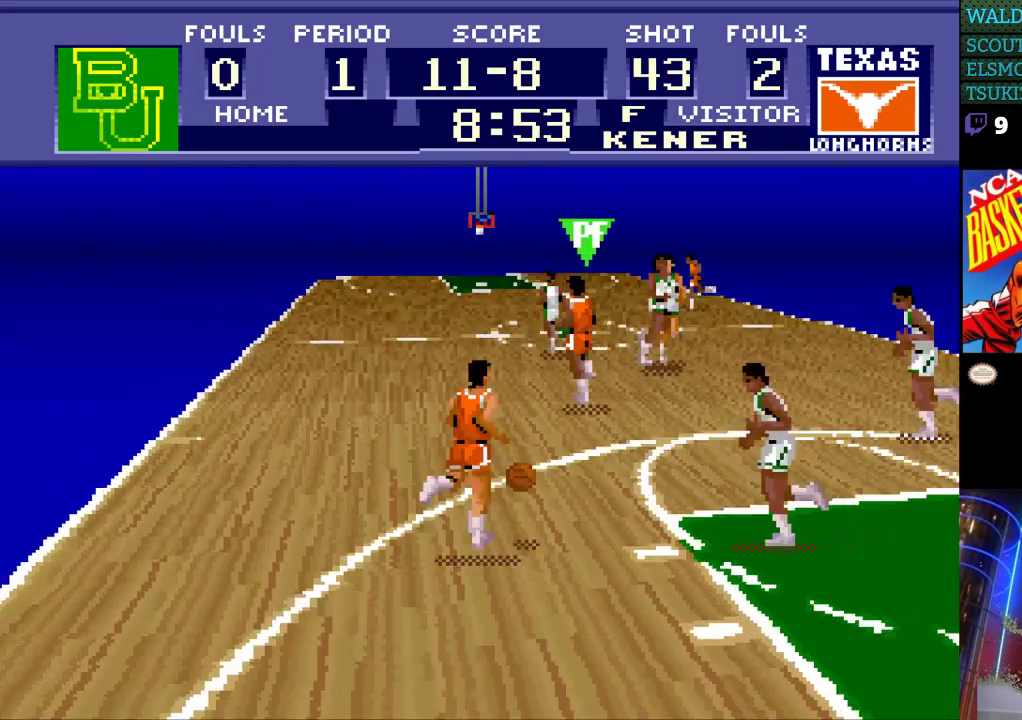
{"buttons": ["DPAD_UP", "DPAD_RIGHT"], "events": [[67, "A", "down"], [233, "A", "up"]]}
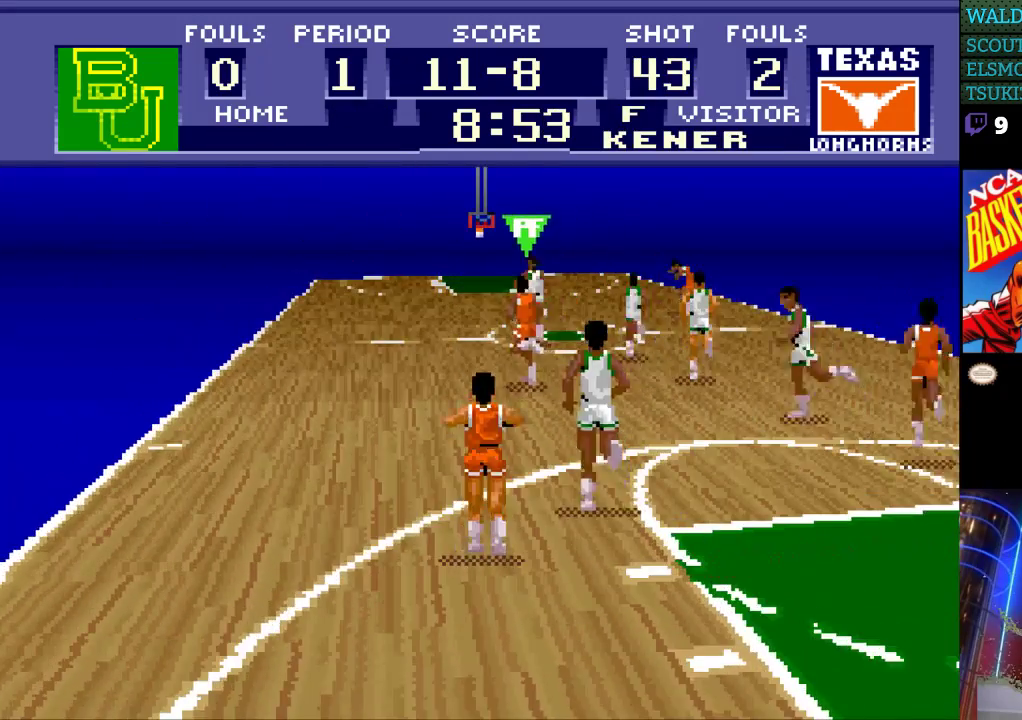
{"buttons": ["DPAD_UP"], "events": [[33, "DPAD_RIGHT", "up"]]}
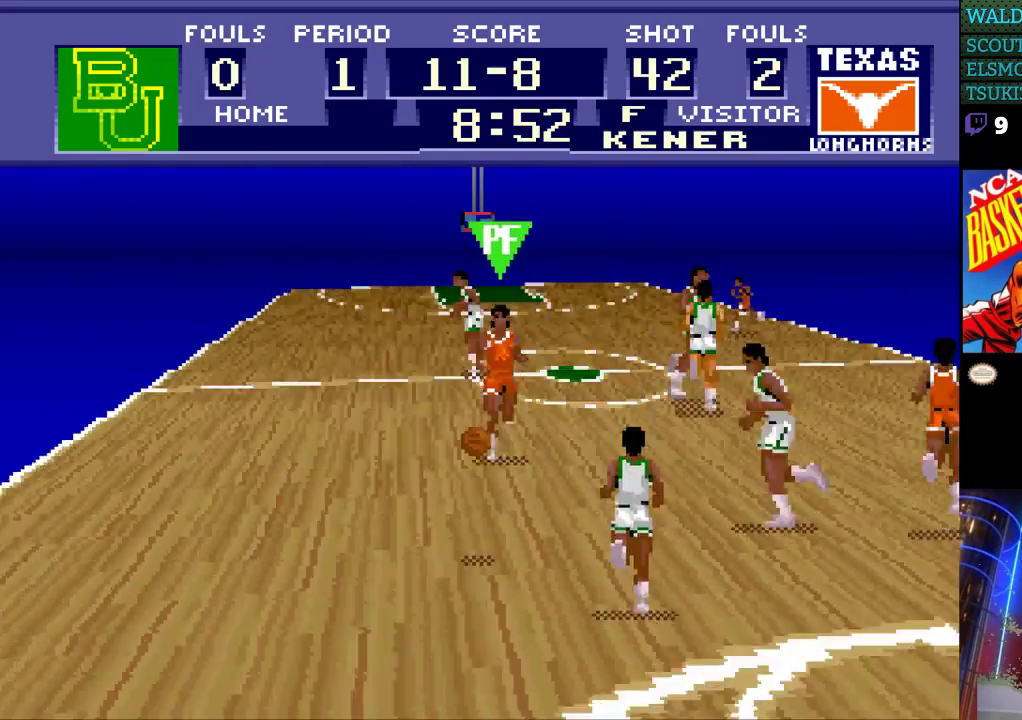
{"buttons": ["A", "DPAD_UP", "DPAD_RIGHT"], "events": [[233, "DPAD_RIGHT", "down"], [433, "A", "down"]]}
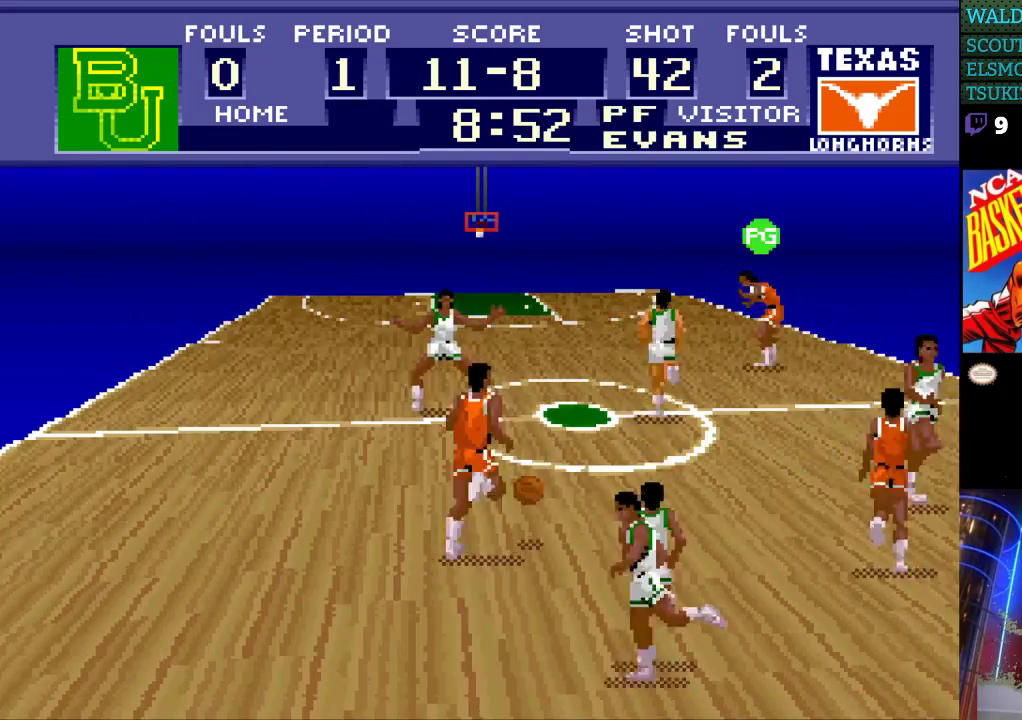
{"buttons": ["DPAD_UP"], "events": [[100, "A", "up"], [367, "DPAD_RIGHT", "up"]]}
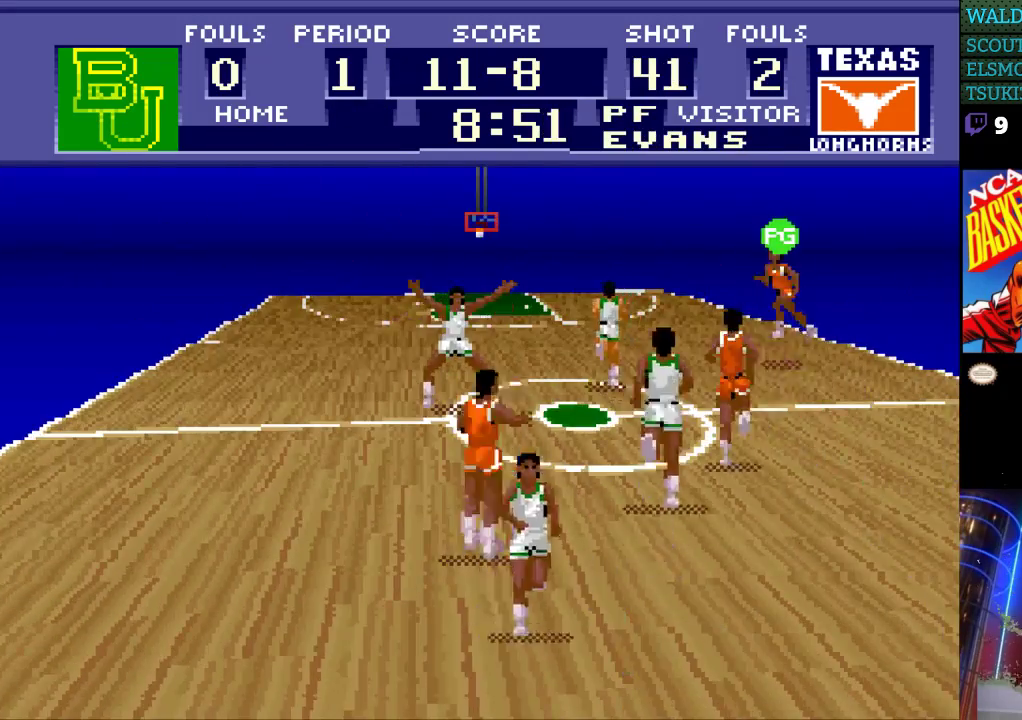
{"buttons": ["DPAD_UP"], "events": []}
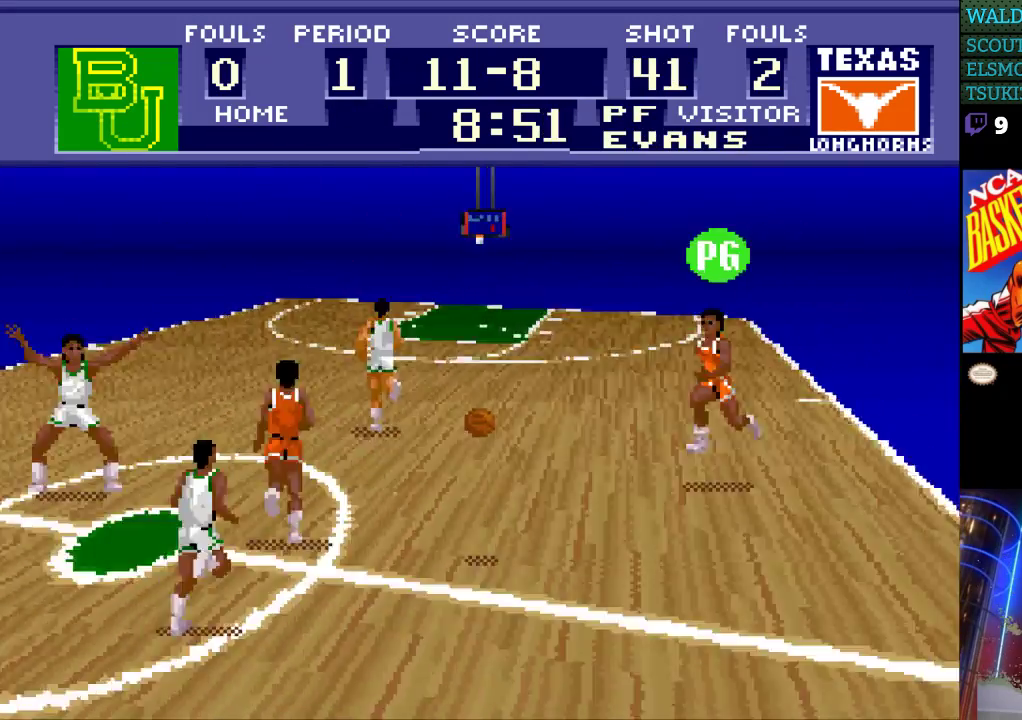
{"buttons": ["DPAD_UP"], "events": []}
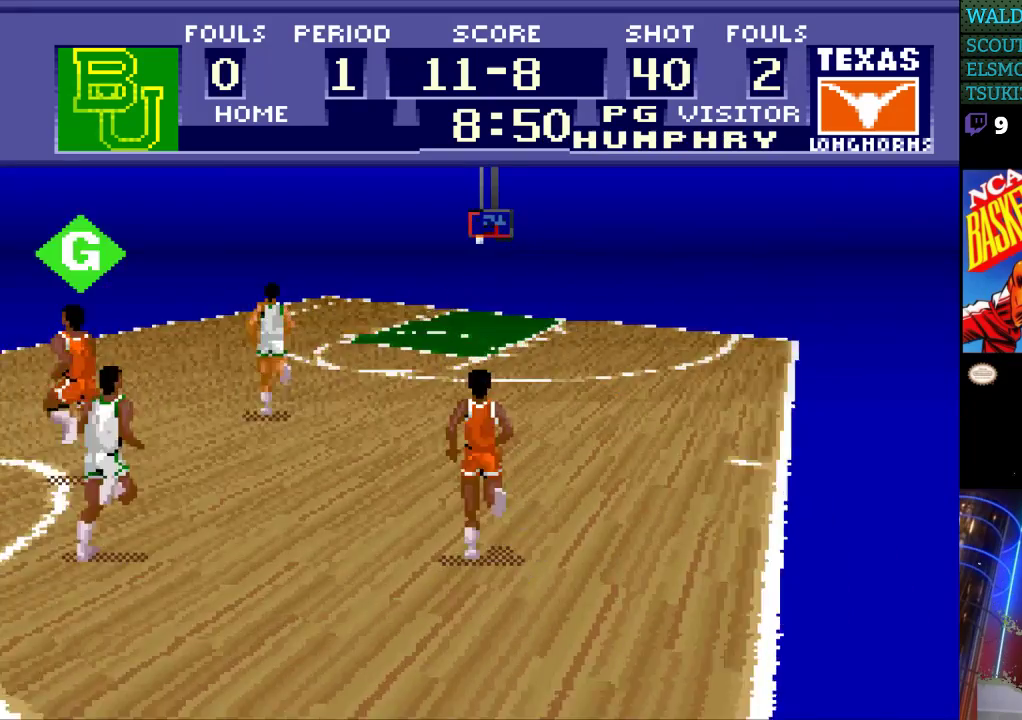
{"buttons": ["DPAD_UP"], "events": []}
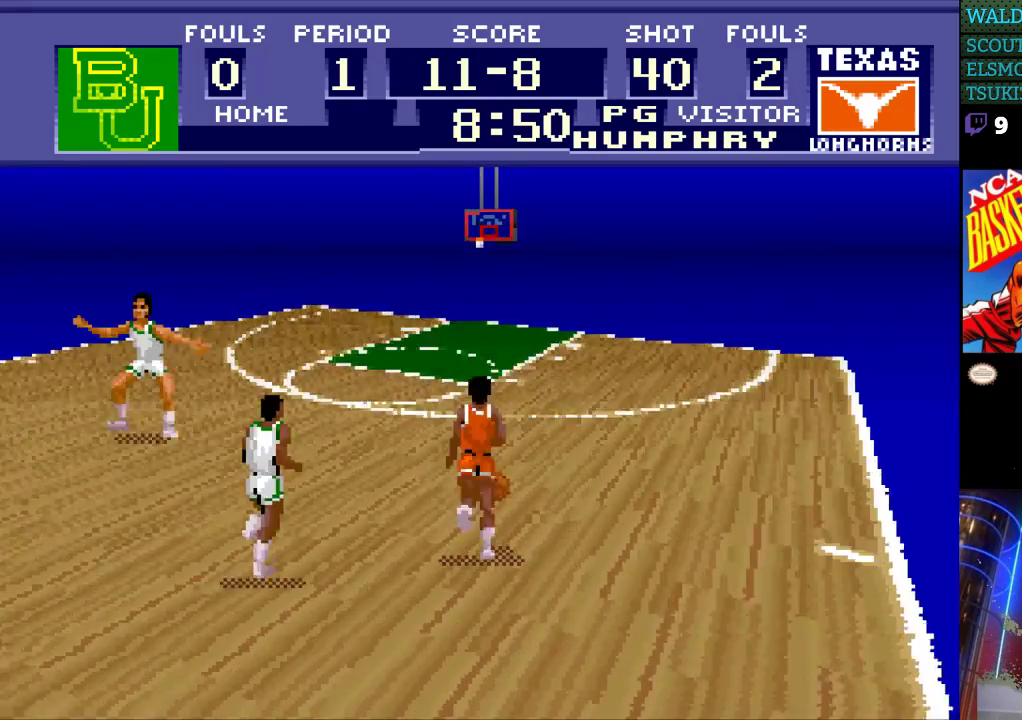
{"buttons": ["DPAD_UP"], "events": []}
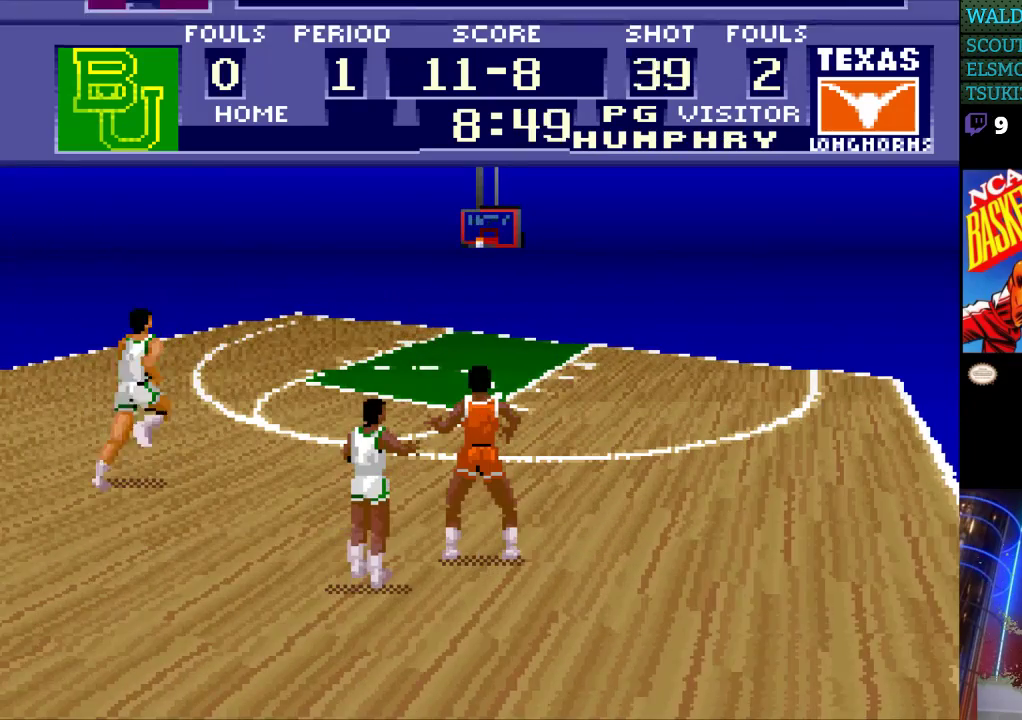
{"buttons": ["DPAD_UP"], "events": []}
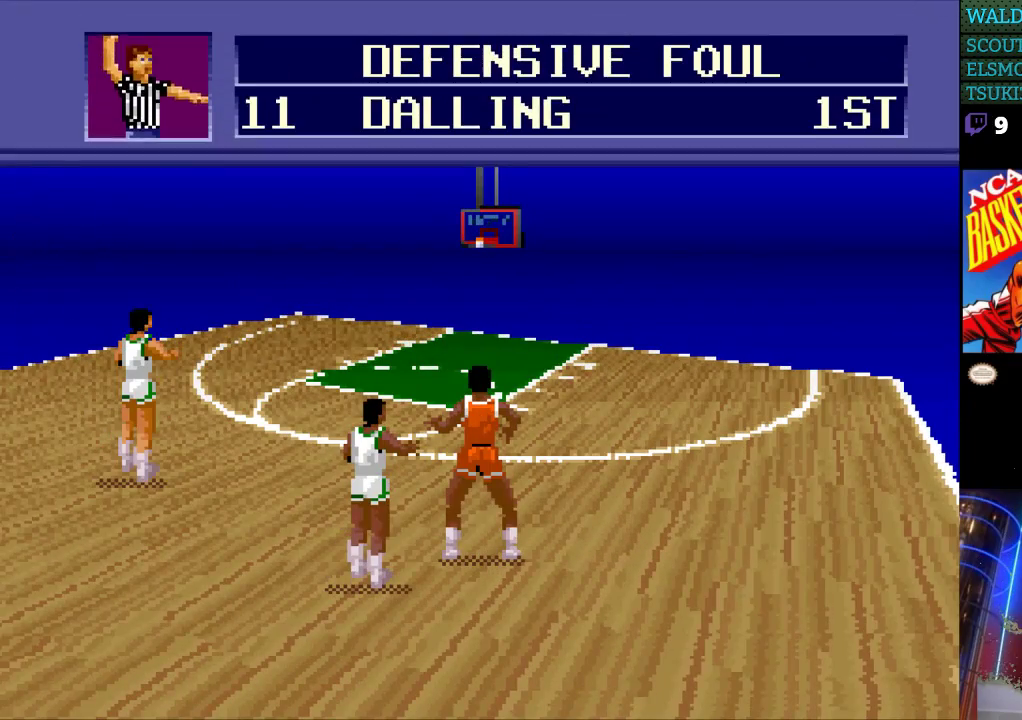
{"buttons": [], "events": [[300, "DPAD_UP", "up"]]}
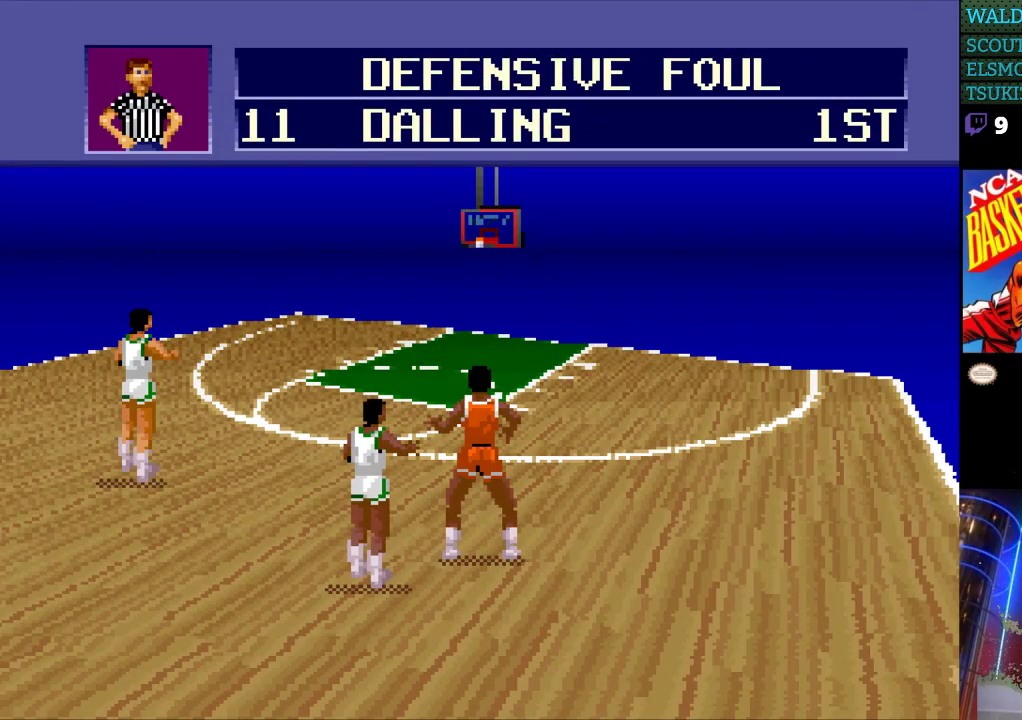
{"buttons": [], "events": []}
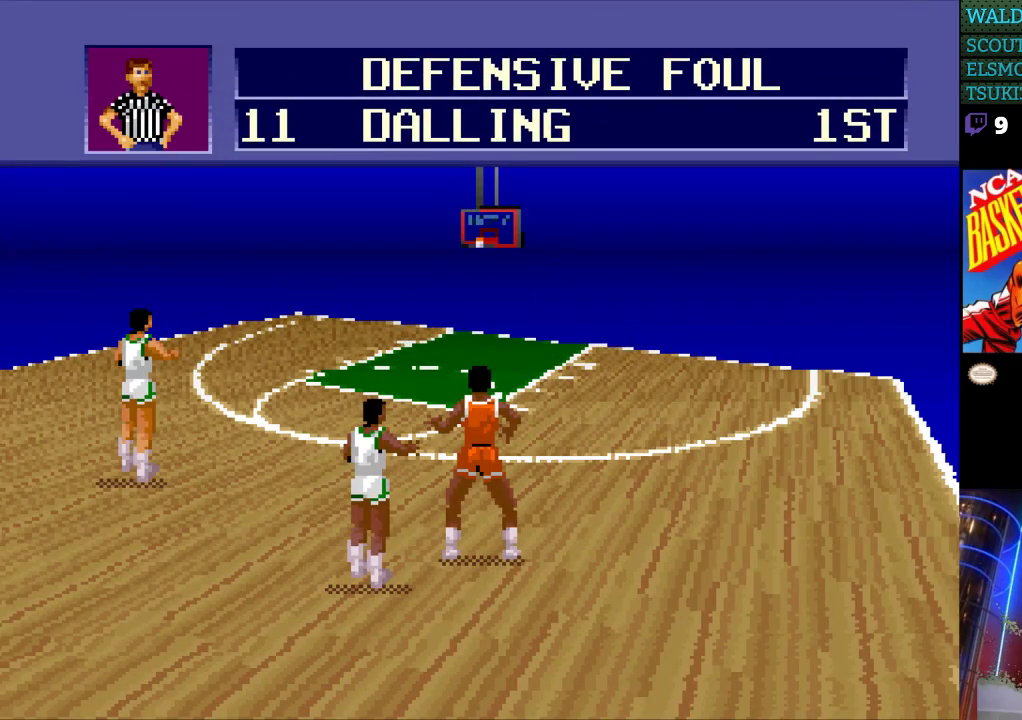
{"buttons": [], "events": []}
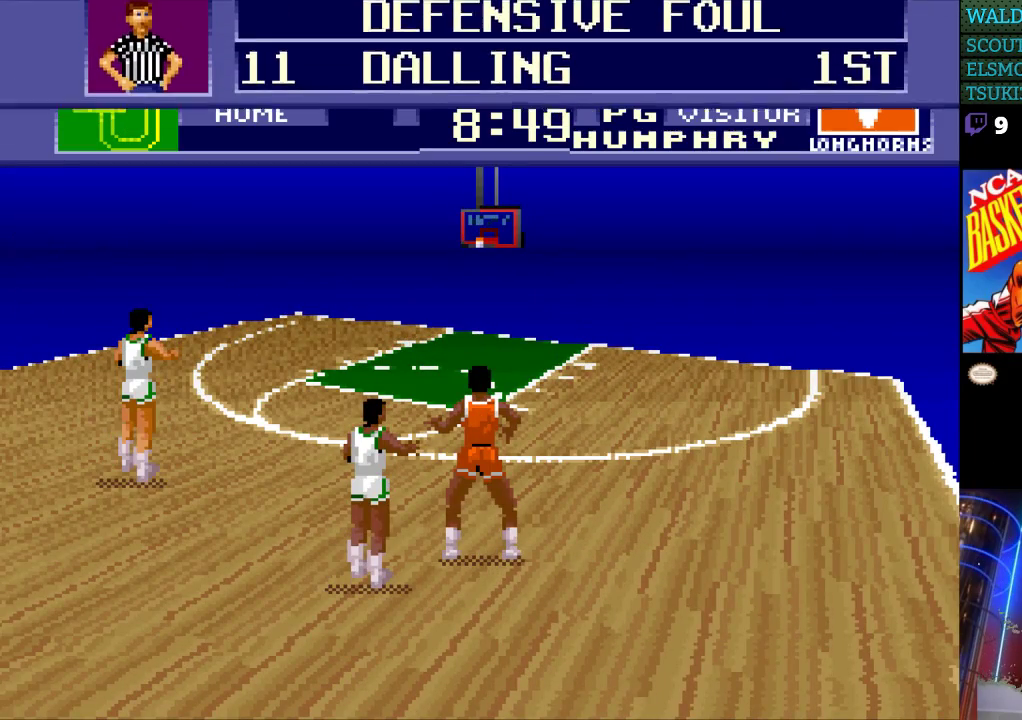
{"buttons": [], "events": []}